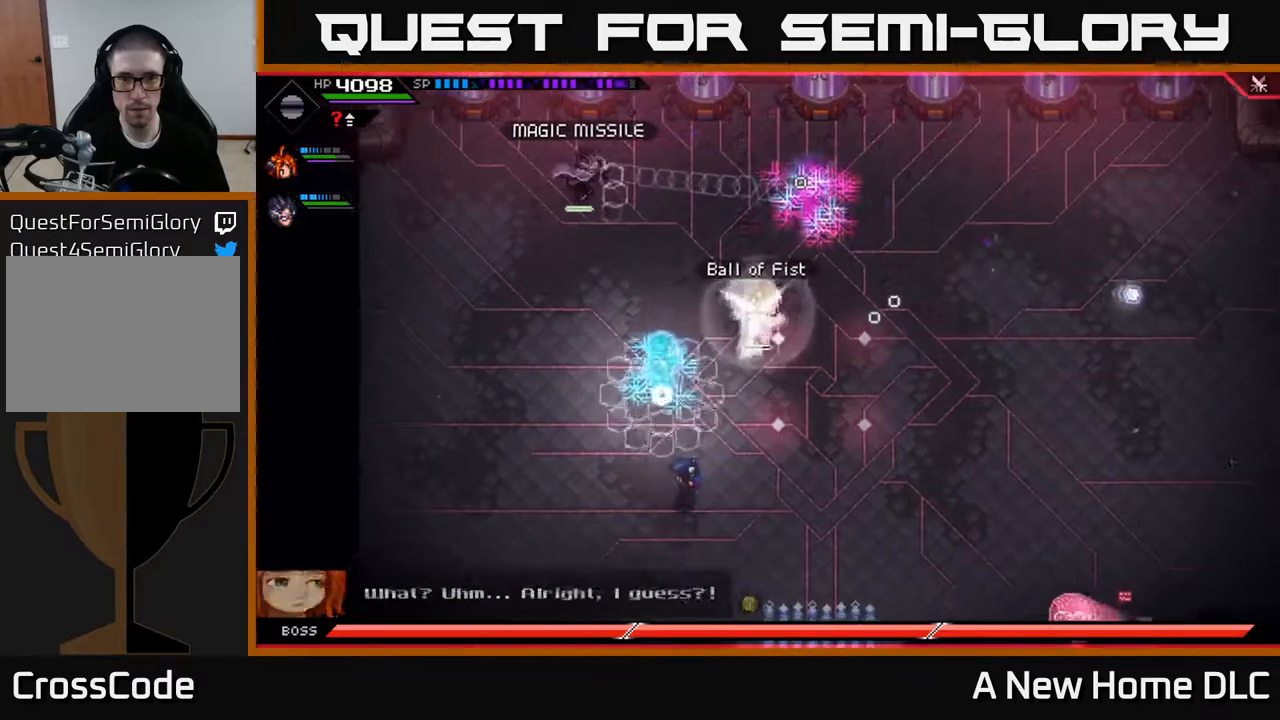
Gameplay with a controller (Xbox layout); each line is a JSON object with the inputs held at the frame after it. "events" lists button and stick changes between this image and that frame as [ms after this image, input, new state], when the widget could be followed in between.
{"buttons": [], "left_stick": "left", "right_stick": "center", "events": [[133, "DPAD_LEFT", "down"], [200, "DPAD_LEFT", "up"], [433, "left_stick", "left"]]}
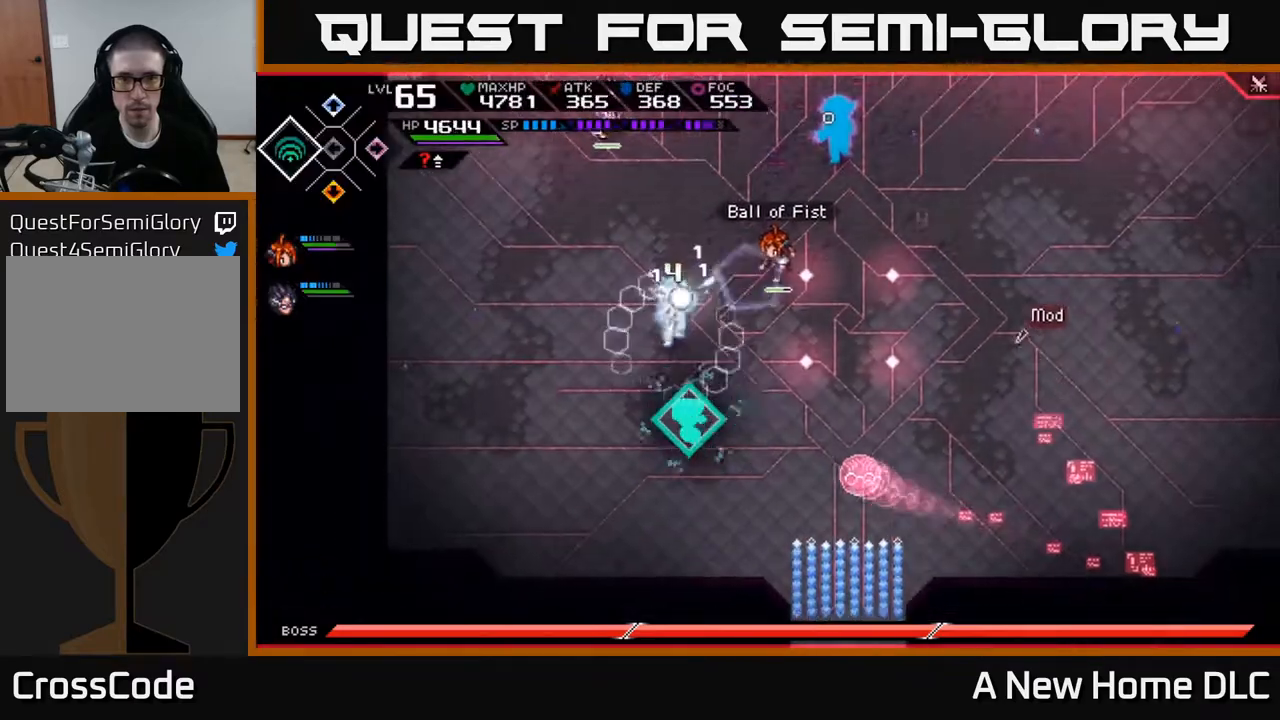
{"buttons": [], "left_stick": "center", "right_stick": "up-right", "events": [[167, "left_stick", "up-left"], [217, "L1", "down"], [267, "R2", "down"], [267, "right_stick", "up-right"], [283, "L1", "up"], [317, "left_stick", "center"], [400, "R2", "up"]]}
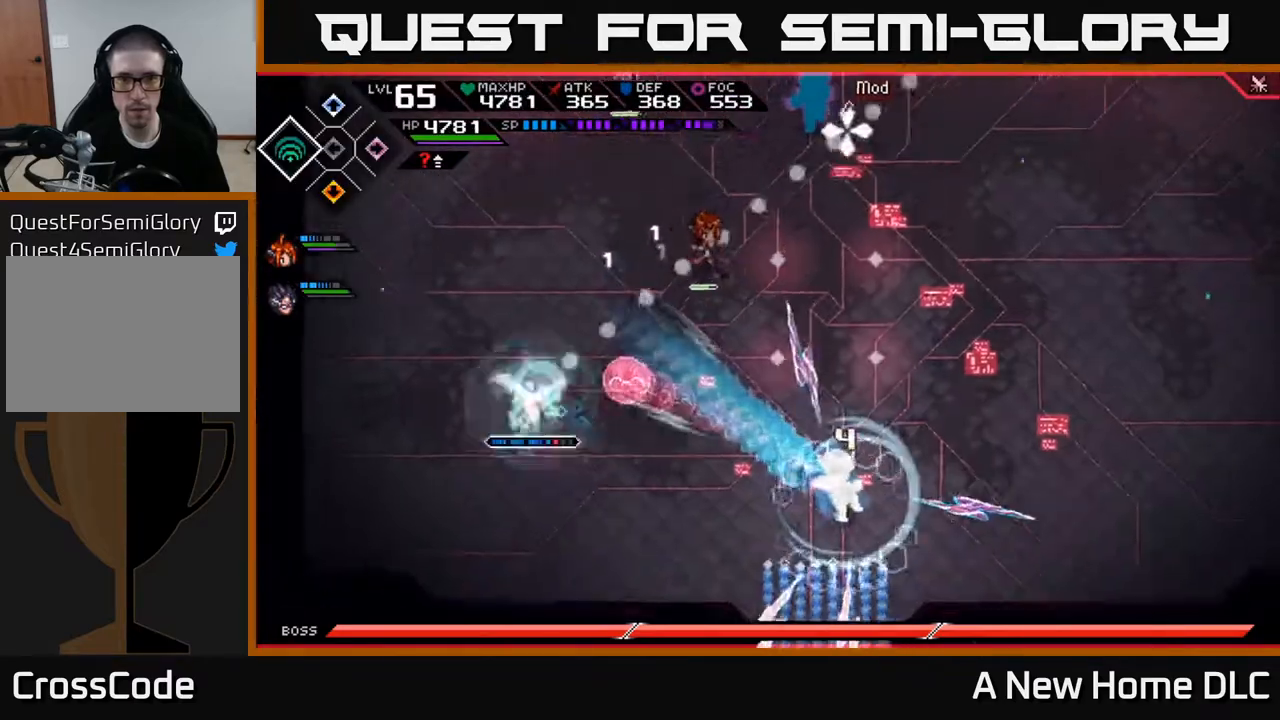
{"buttons": [], "left_stick": "center", "right_stick": "up-right", "events": []}
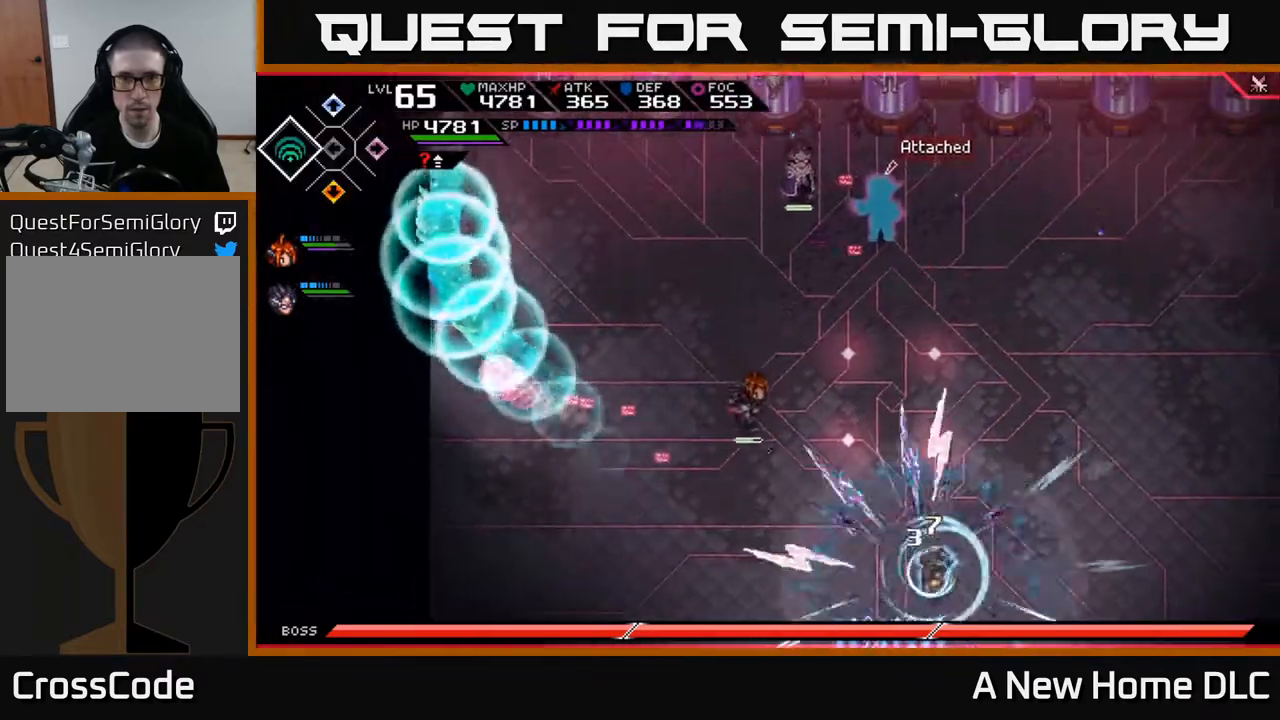
{"buttons": [], "left_stick": "right", "right_stick": "right", "events": [[83, "left_stick", "right"], [183, "L1", "down"], [283, "L1", "up"], [333, "right_stick", "right"]]}
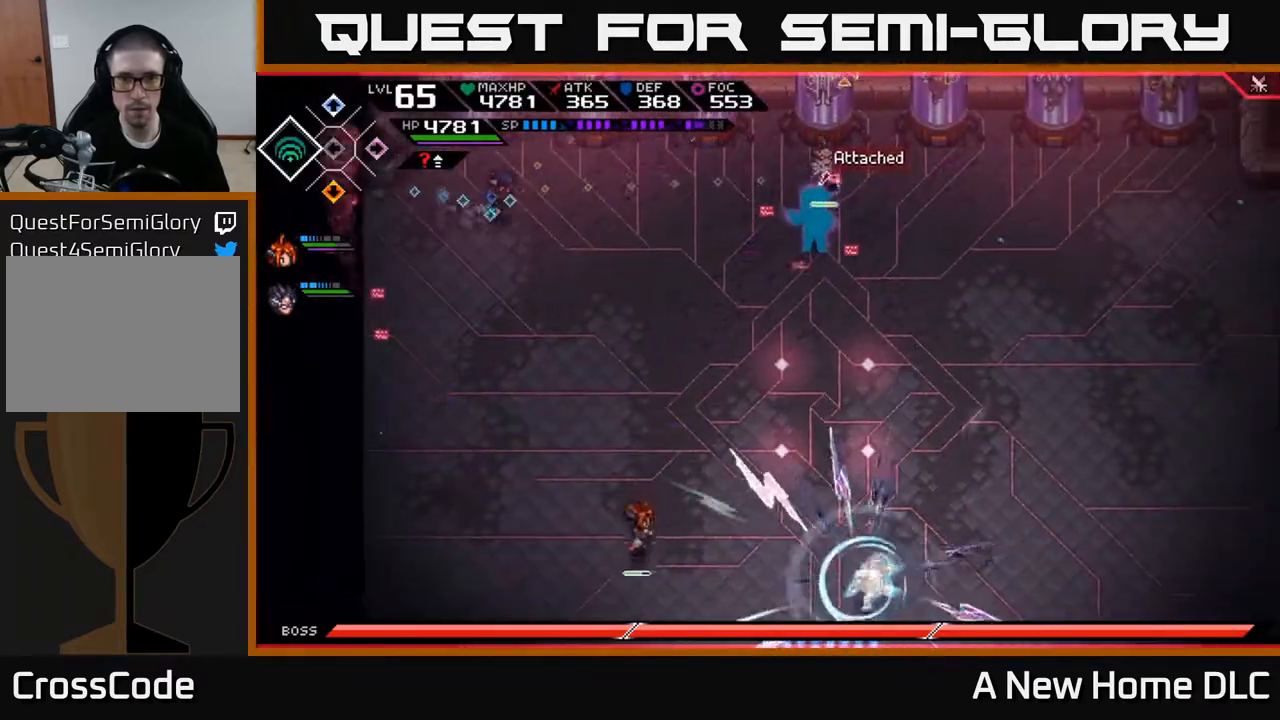
{"buttons": [], "left_stick": "center", "right_stick": "right", "events": [[67, "left_stick", "center"], [133, "R2", "down"], [233, "R2", "up"]]}
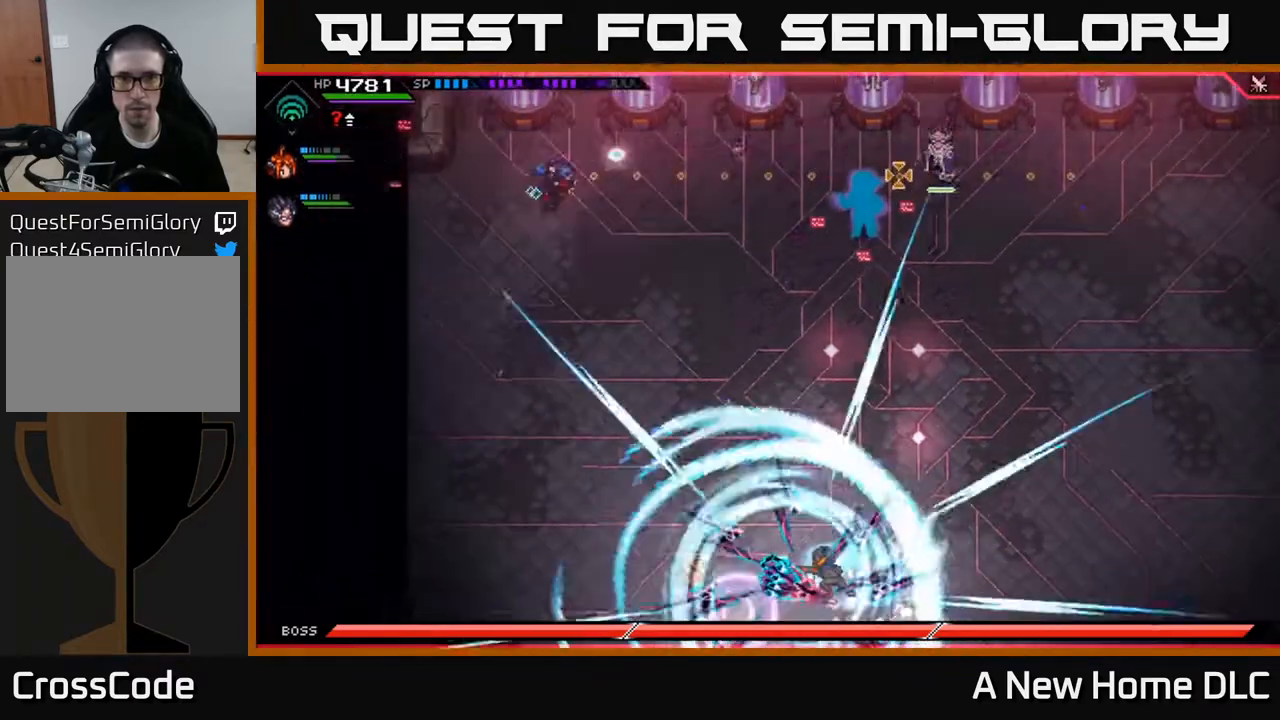
{"buttons": [], "left_stick": "center", "right_stick": "right", "events": []}
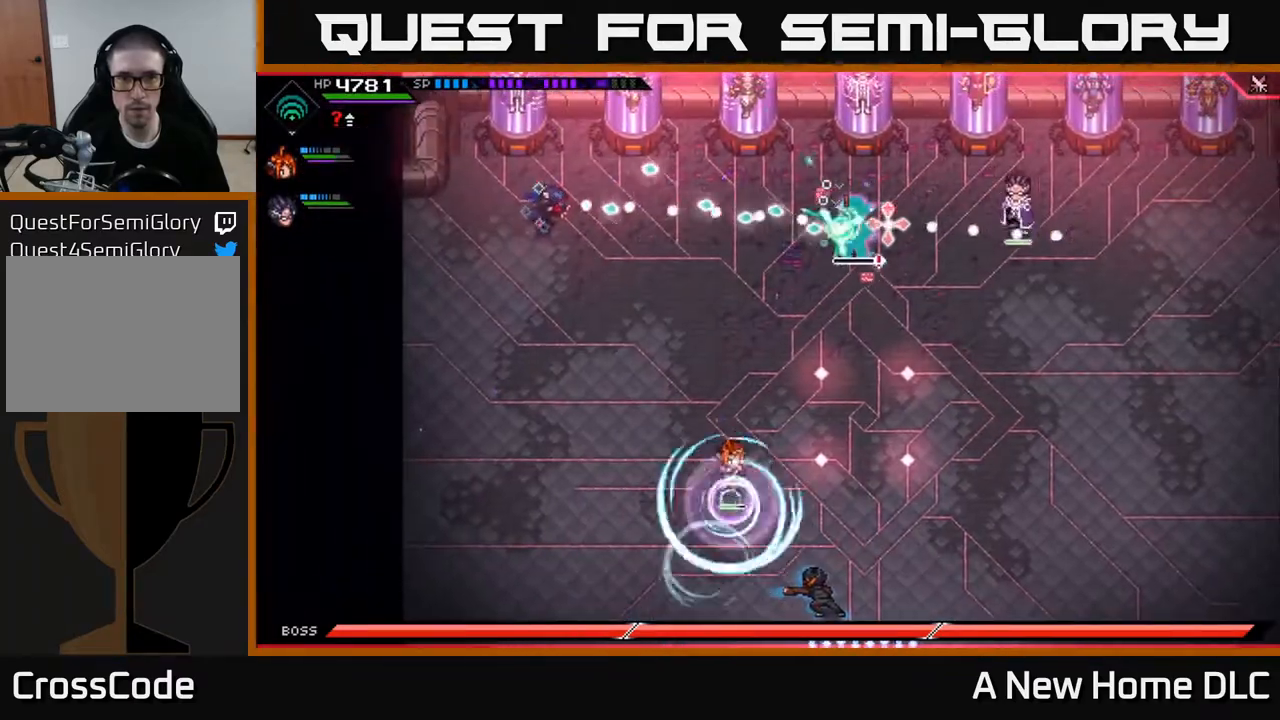
{"buttons": [], "left_stick": "center", "right_stick": "right", "events": []}
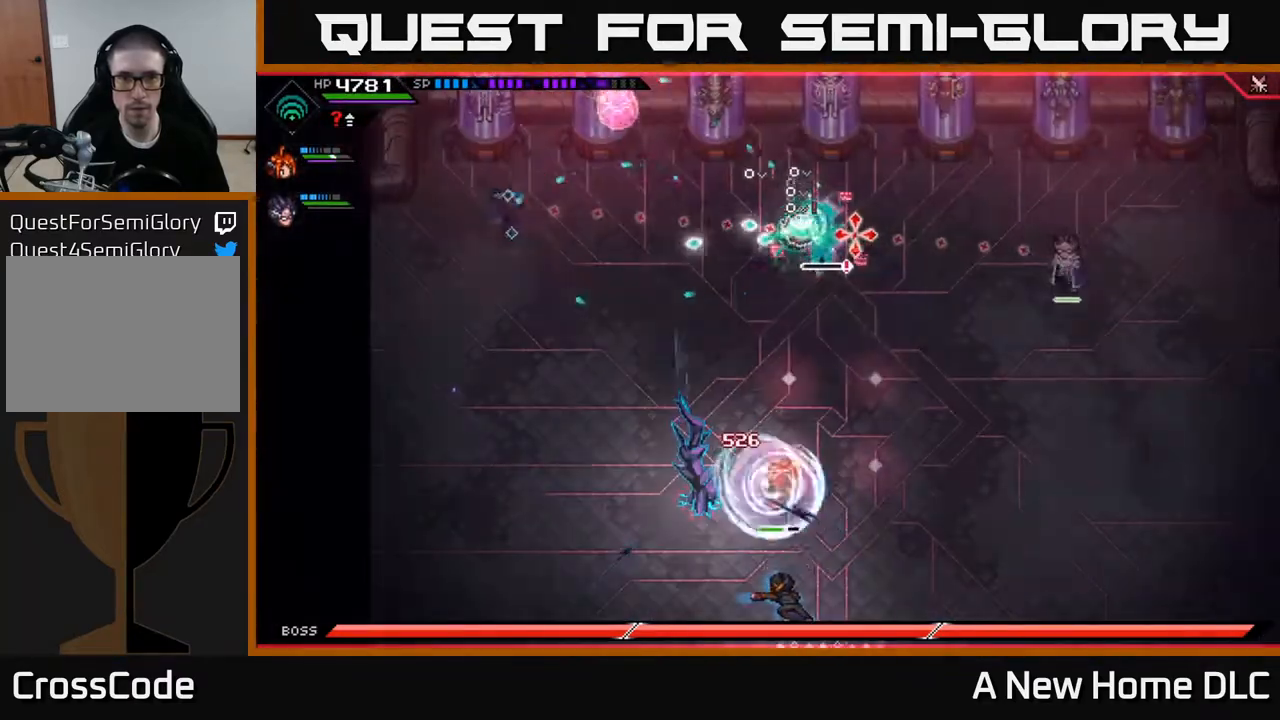
{"buttons": [], "left_stick": "down", "right_stick": "center", "events": [[250, "left_stick", "down"], [350, "right_stick", "center"], [367, "L1", "down"], [467, "L1", "up"]]}
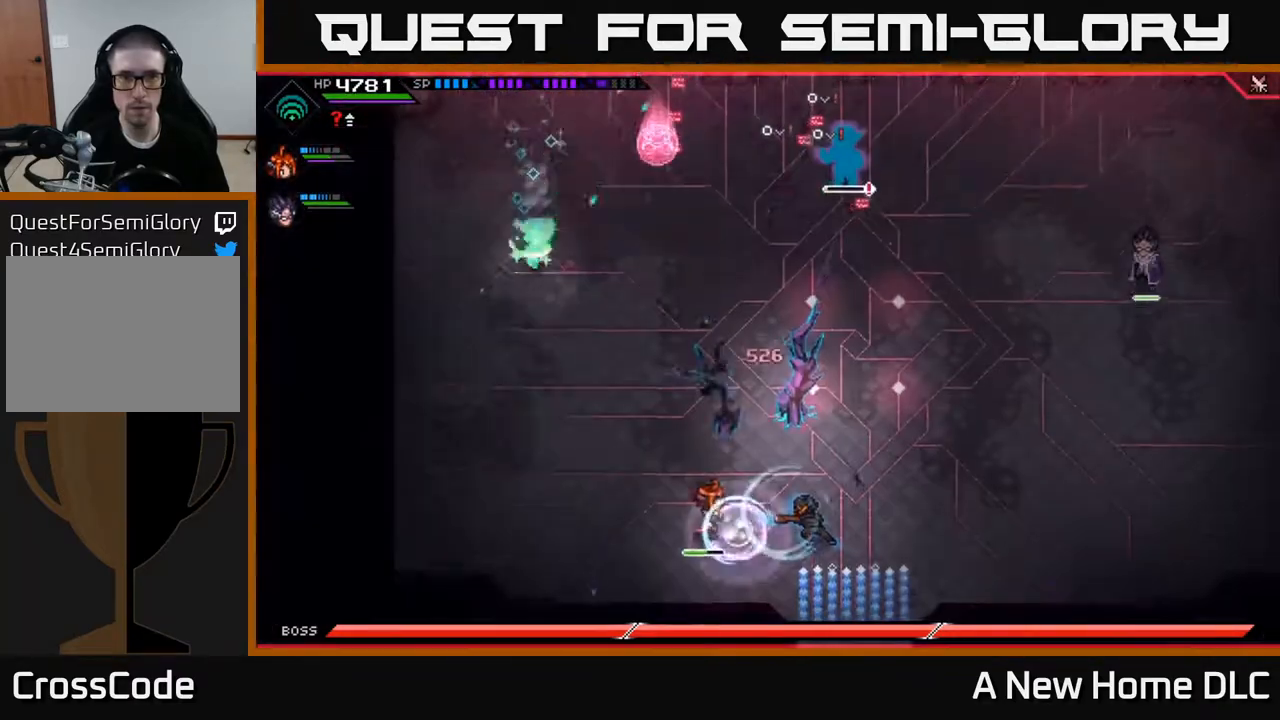
{"buttons": ["L1"], "left_stick": "up-right", "right_stick": "center", "events": [[83, "left_stick", "center"], [167, "DPAD_LEFT", "down"], [250, "DPAD_LEFT", "up"], [400, "left_stick", "up-right"], [467, "L1", "down"]]}
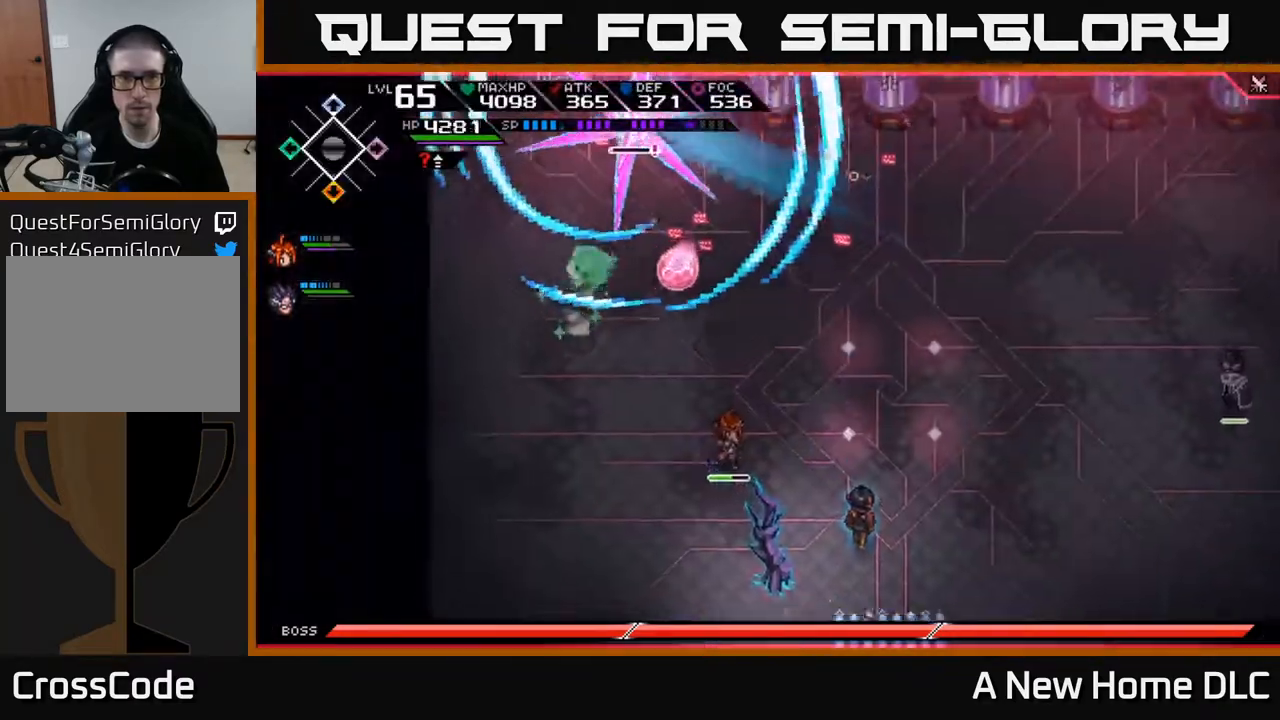
{"buttons": [], "left_stick": "center", "right_stick": "center", "events": [[67, "L1", "up"], [117, "left_stick", "up"], [167, "L1", "down"], [183, "X", "down"], [267, "L1", "up"], [317, "X", "up"], [383, "X", "down"], [450, "X", "up"], [483, "left_stick", "center"]]}
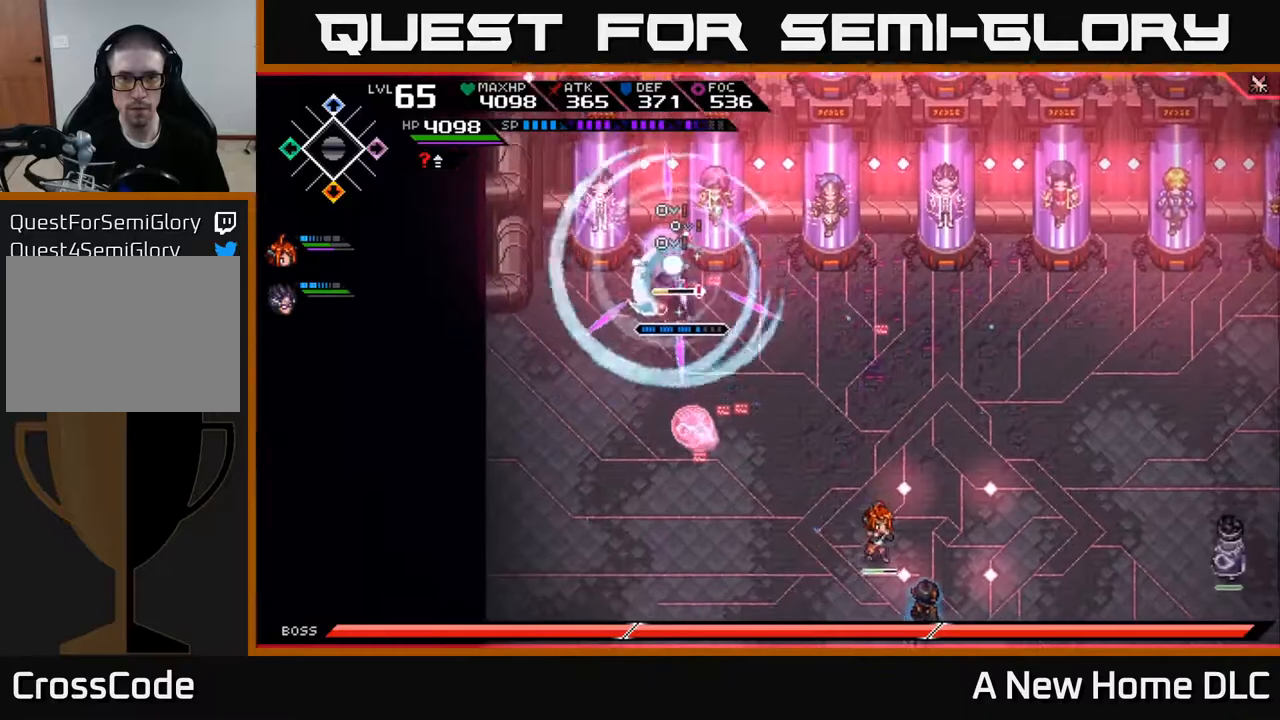
{"buttons": [], "left_stick": "right", "right_stick": "center", "events": [[33, "X", "down"], [33, "left_stick", "right"], [133, "X", "up"], [167, "L1", "down"], [283, "L1", "up"], [367, "L1", "down"], [450, "L1", "up"]]}
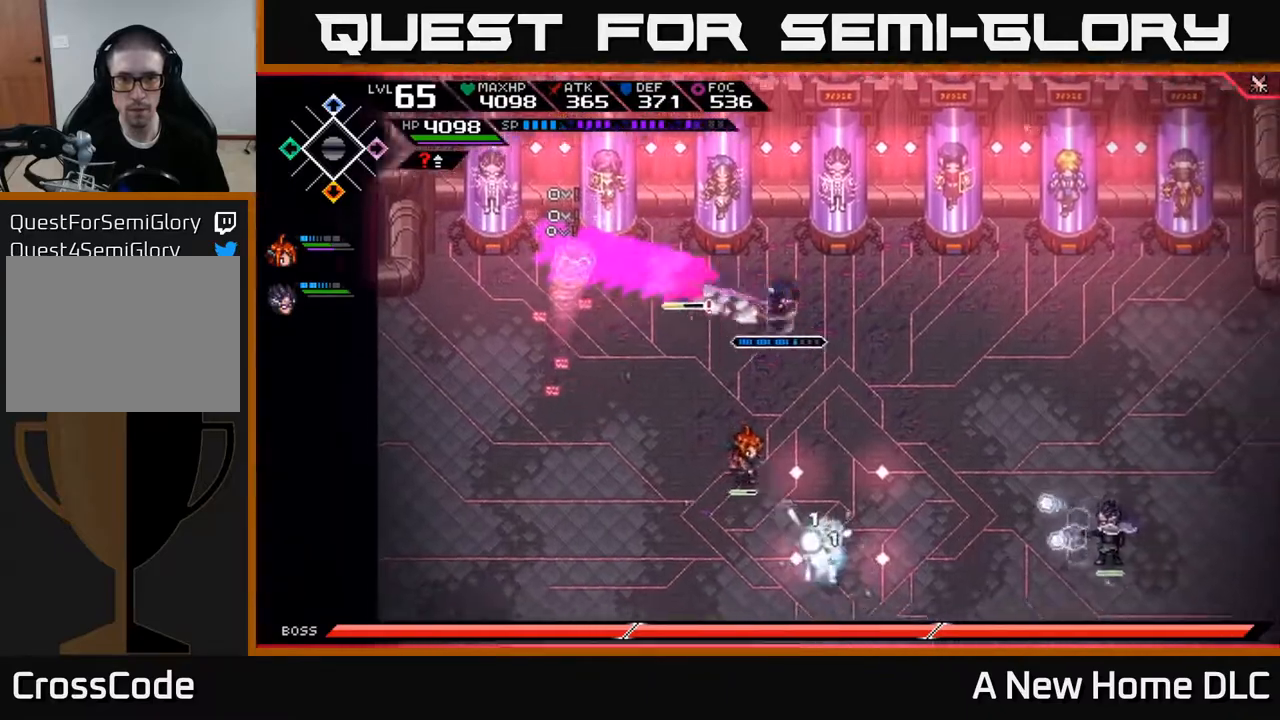
{"buttons": [], "left_stick": "up", "right_stick": "center", "events": [[50, "L1", "down"], [167, "L1", "up"], [233, "L1", "down"], [267, "left_stick", "up-right"], [333, "L1", "up"], [417, "left_stick", "up"]]}
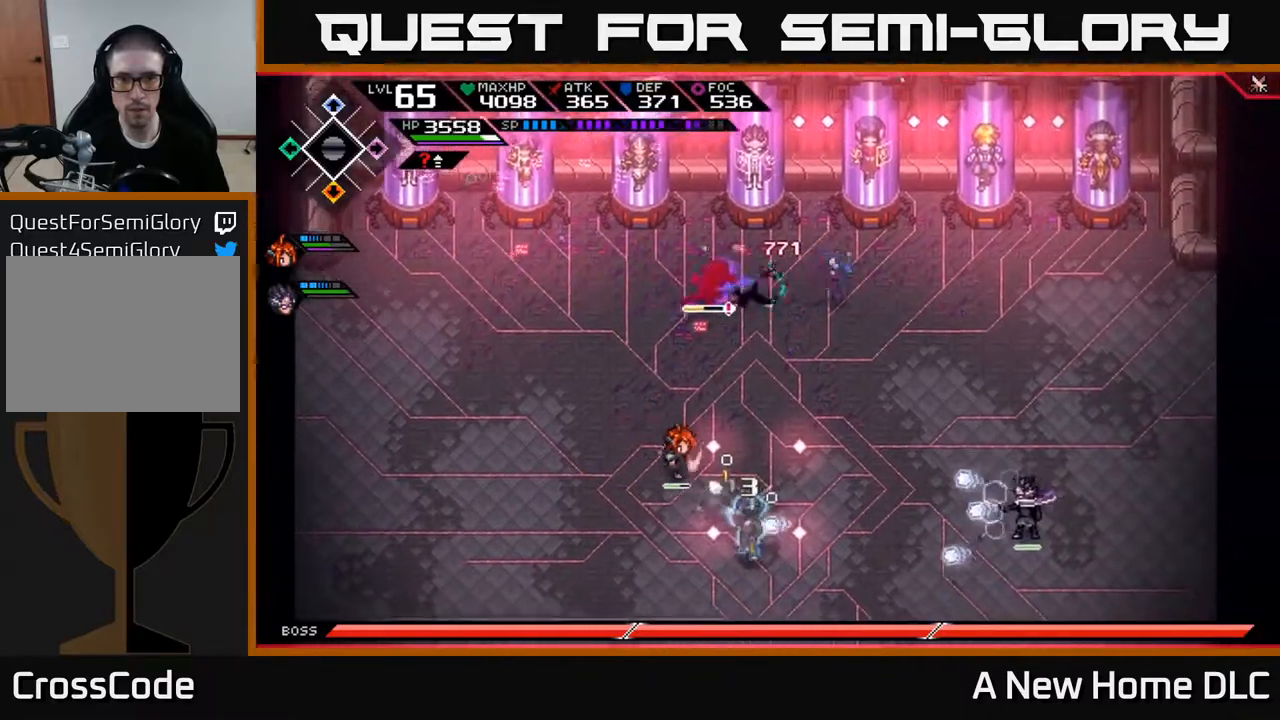
{"buttons": [], "left_stick": "up-left", "right_stick": "center", "events": [[50, "left_stick", "left"], [133, "L1", "down"], [150, "X", "down"], [233, "X", "up"], [267, "L1", "up"], [333, "L1", "down"], [383, "X", "down"], [383, "left_stick", "up-left"], [467, "L1", "up"], [500, "X", "up"]]}
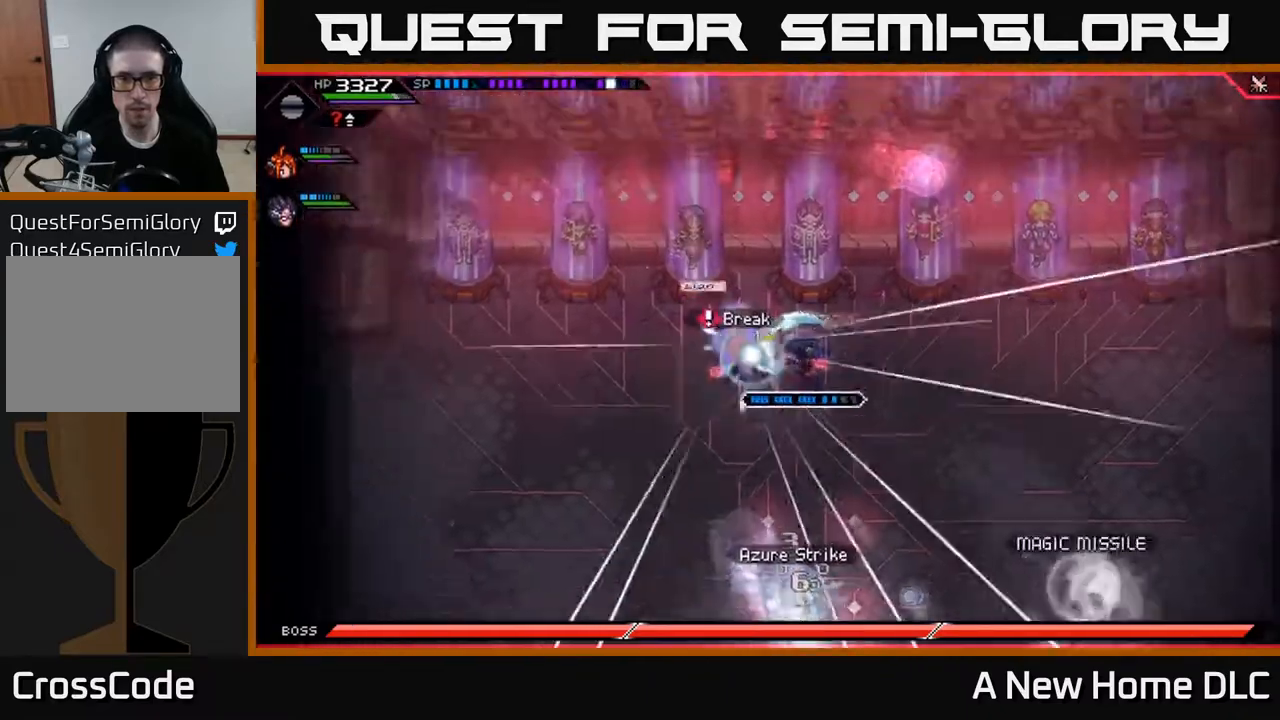
{"buttons": ["L1"], "left_stick": "center", "right_stick": "center", "events": [[67, "X", "down"], [100, "left_stick", "center"], [133, "X", "up"], [233, "left_stick", "left"], [250, "X", "down"], [367, "X", "up"], [400, "left_stick", "center"], [500, "L1", "down"]]}
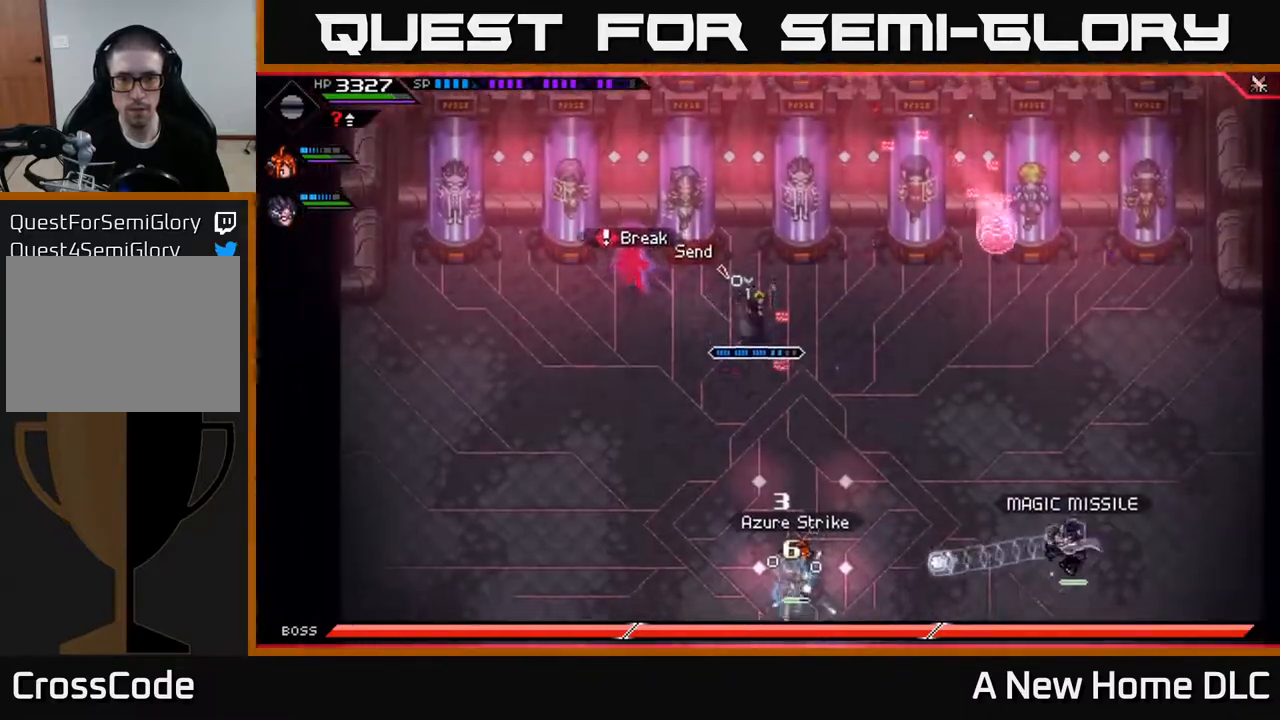
{"buttons": [], "left_stick": "down", "right_stick": "center", "events": [[17, "left_stick", "left"], [133, "L1", "up"], [217, "left_stick", "down-left"], [400, "left_stick", "down"]]}
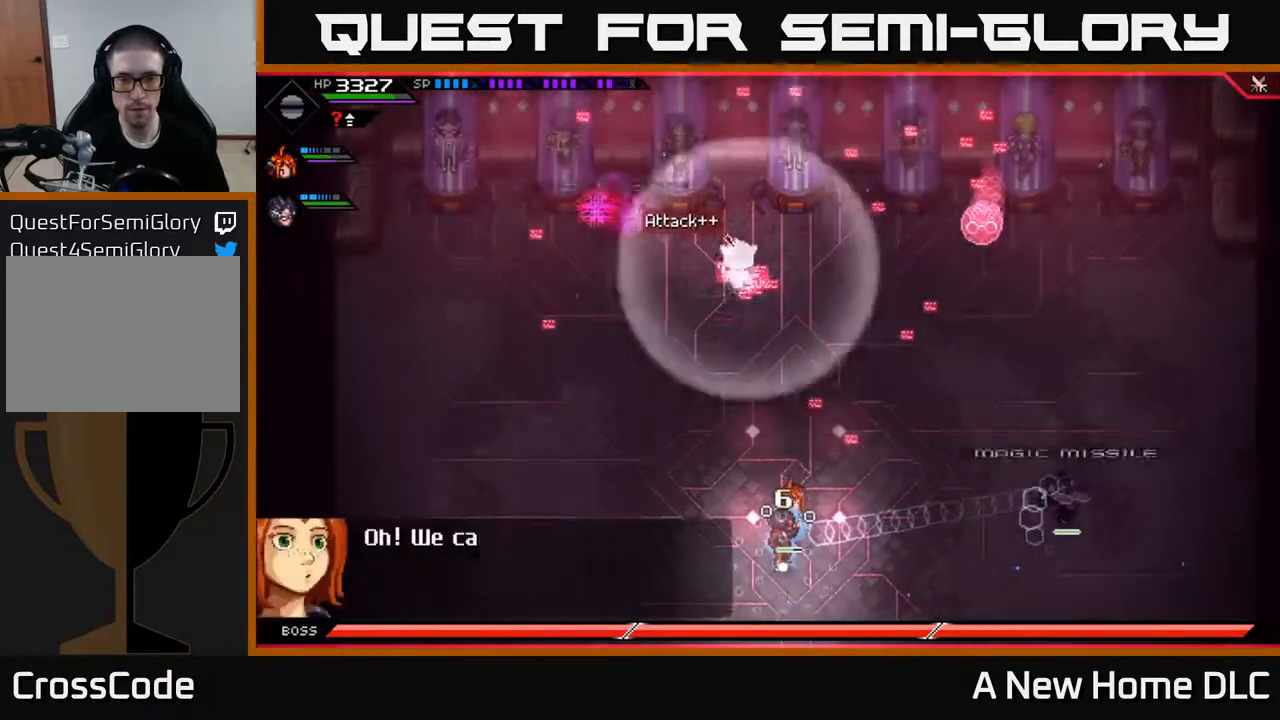
{"buttons": [], "left_stick": "down-right", "right_stick": "center", "events": [[433, "left_stick", "down-right"]]}
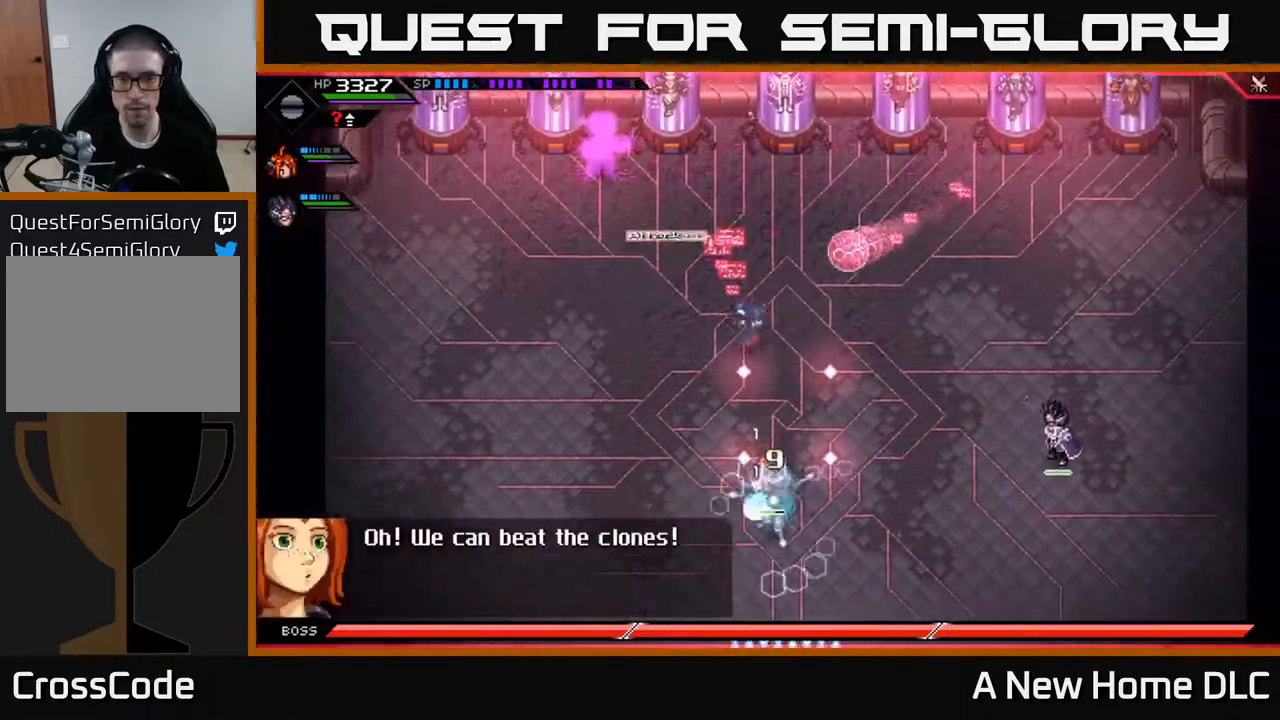
{"buttons": [], "left_stick": "down-right", "right_stick": "center", "events": []}
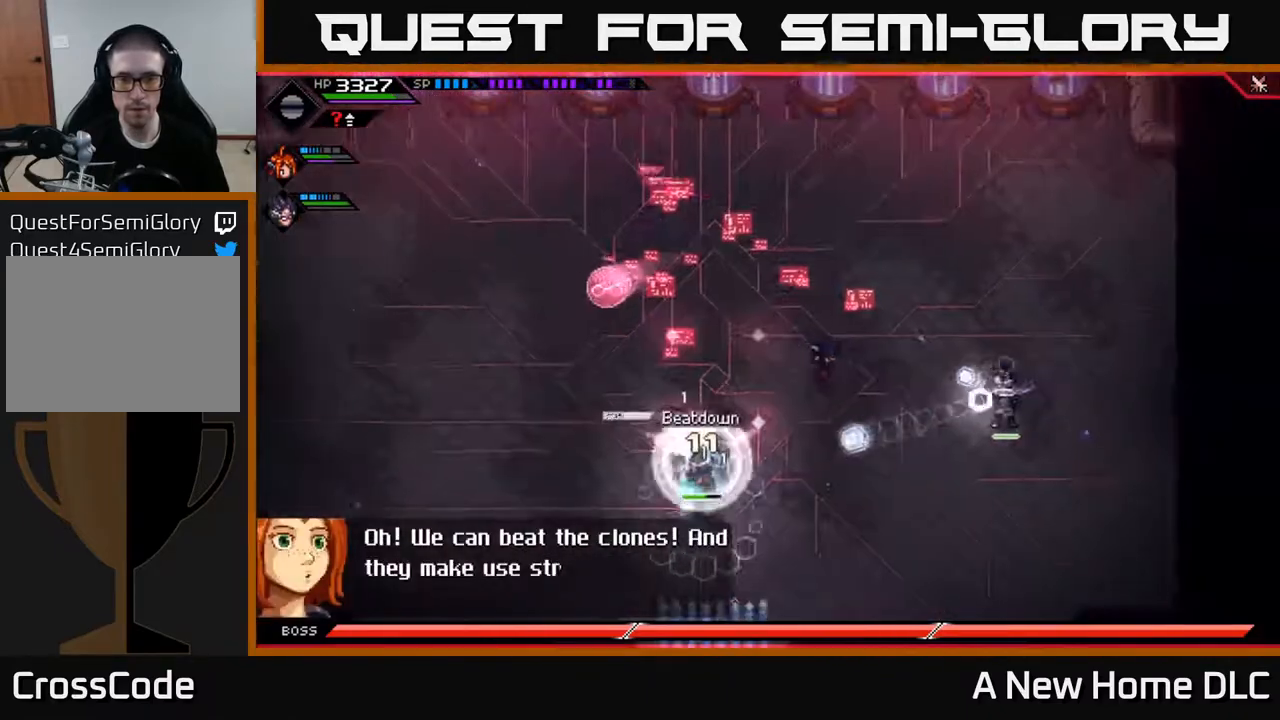
{"buttons": [], "left_stick": "right", "right_stick": "center", "events": [[133, "left_stick", "right"]]}
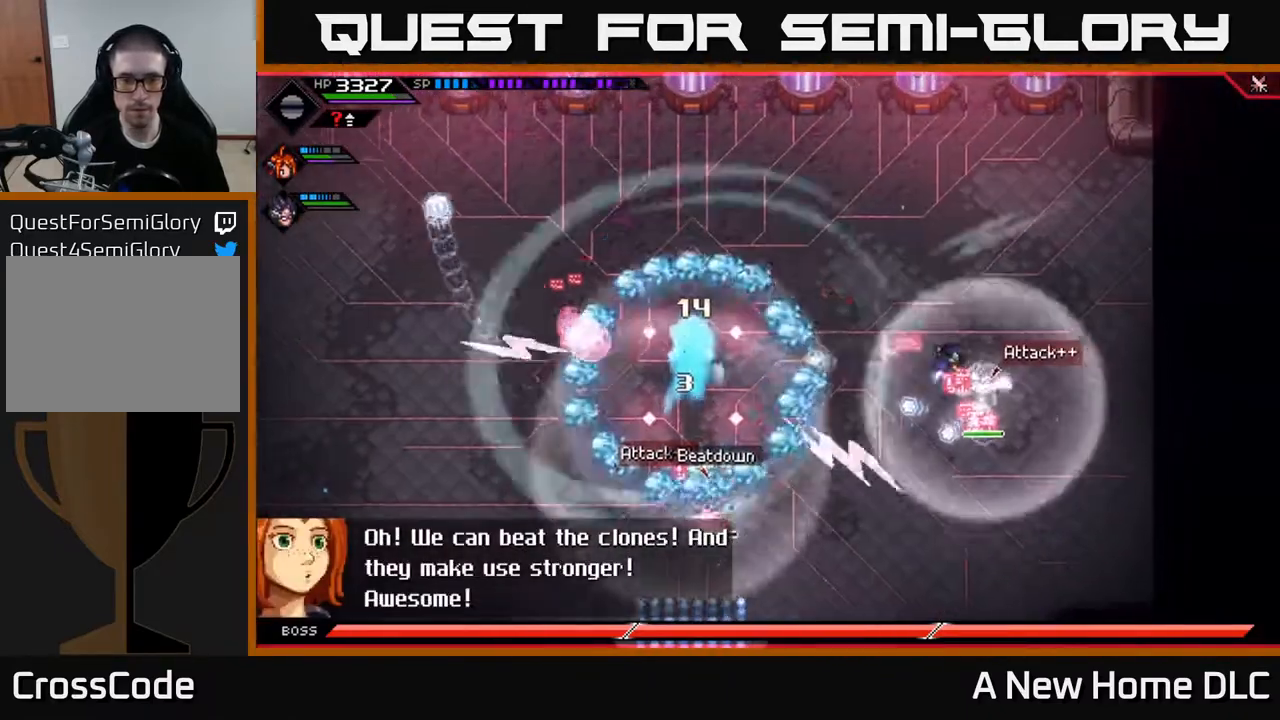
{"buttons": [], "left_stick": "down-left", "right_stick": "center", "events": [[233, "left_stick", "down"], [367, "left_stick", "down-left"]]}
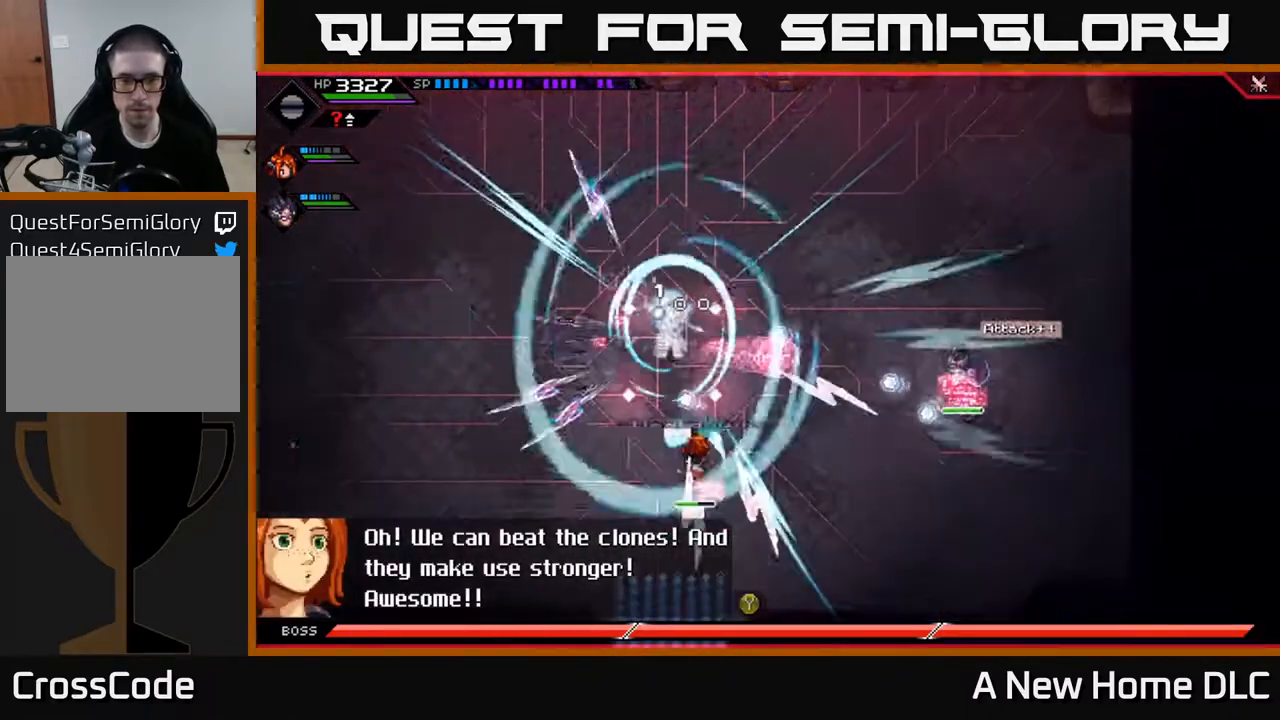
{"buttons": [], "left_stick": "down-left", "right_stick": "center", "events": []}
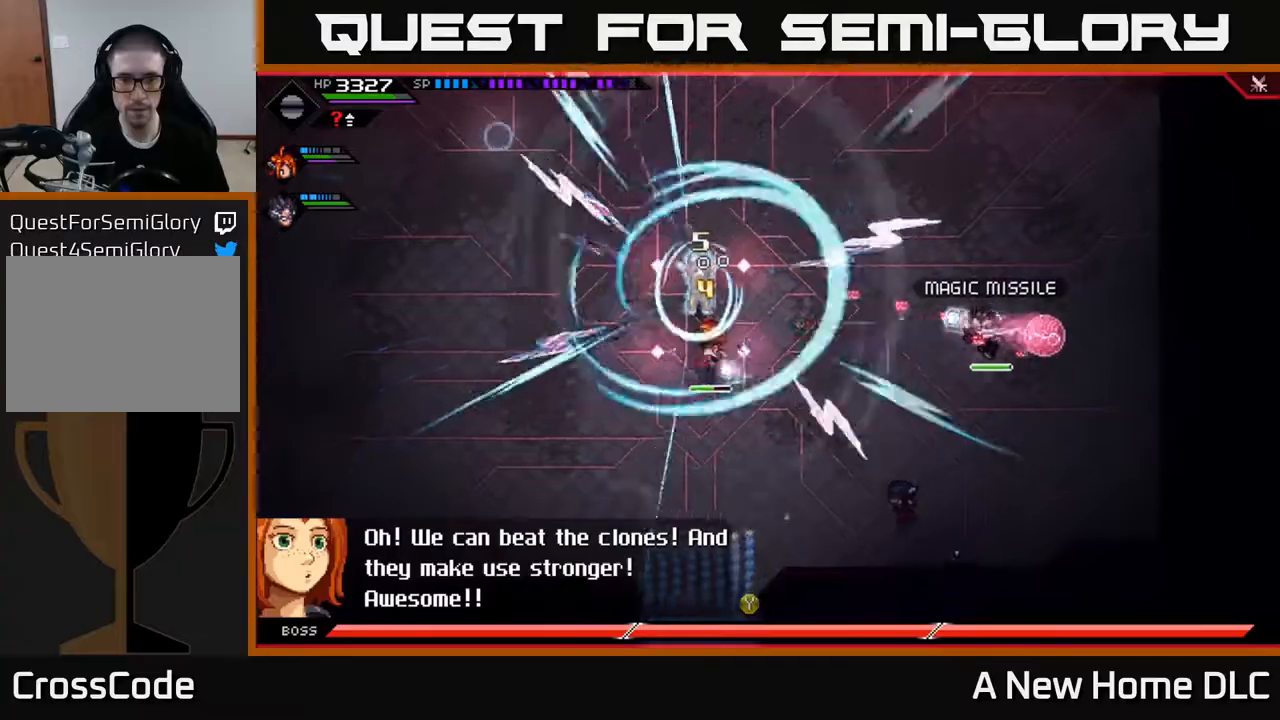
{"buttons": [], "left_stick": "left", "right_stick": "center", "events": [[33, "left_stick", "left"]]}
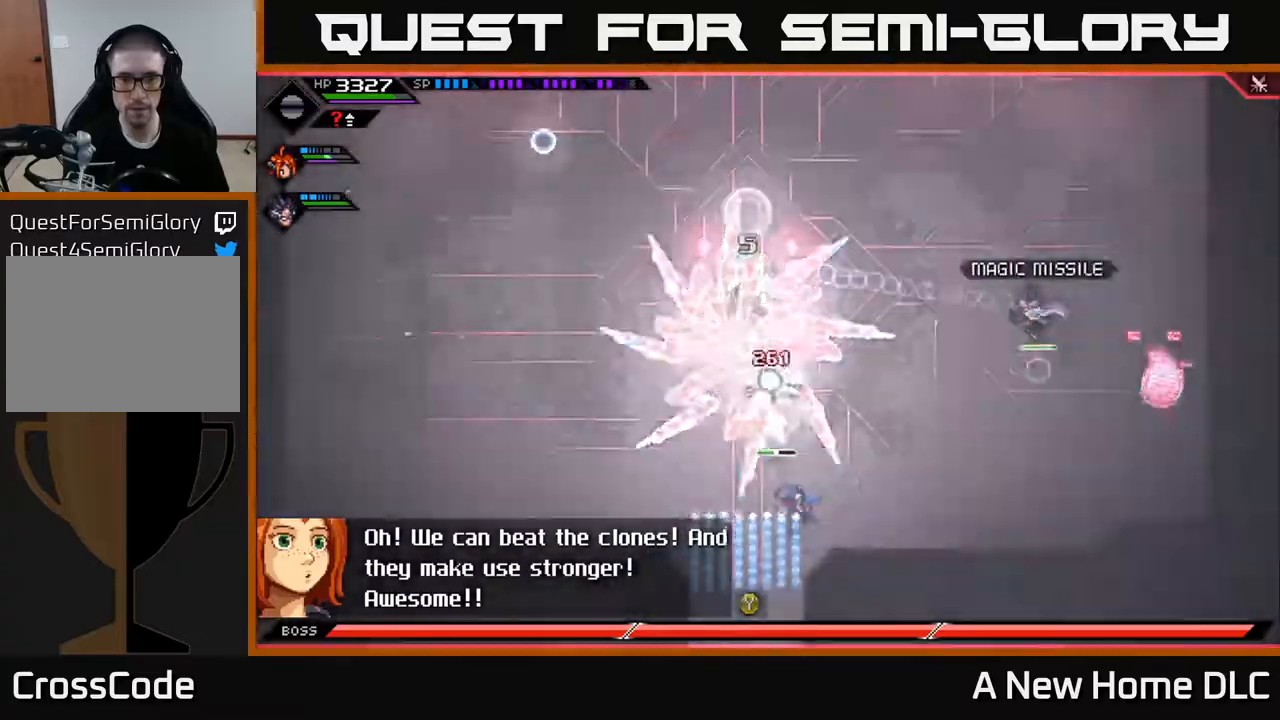
{"buttons": ["L1"], "left_stick": "left", "right_stick": "center", "events": [[117, "L1", "down"], [183, "L1", "up"], [267, "L1", "down"], [350, "L1", "up"], [433, "L1", "down"]]}
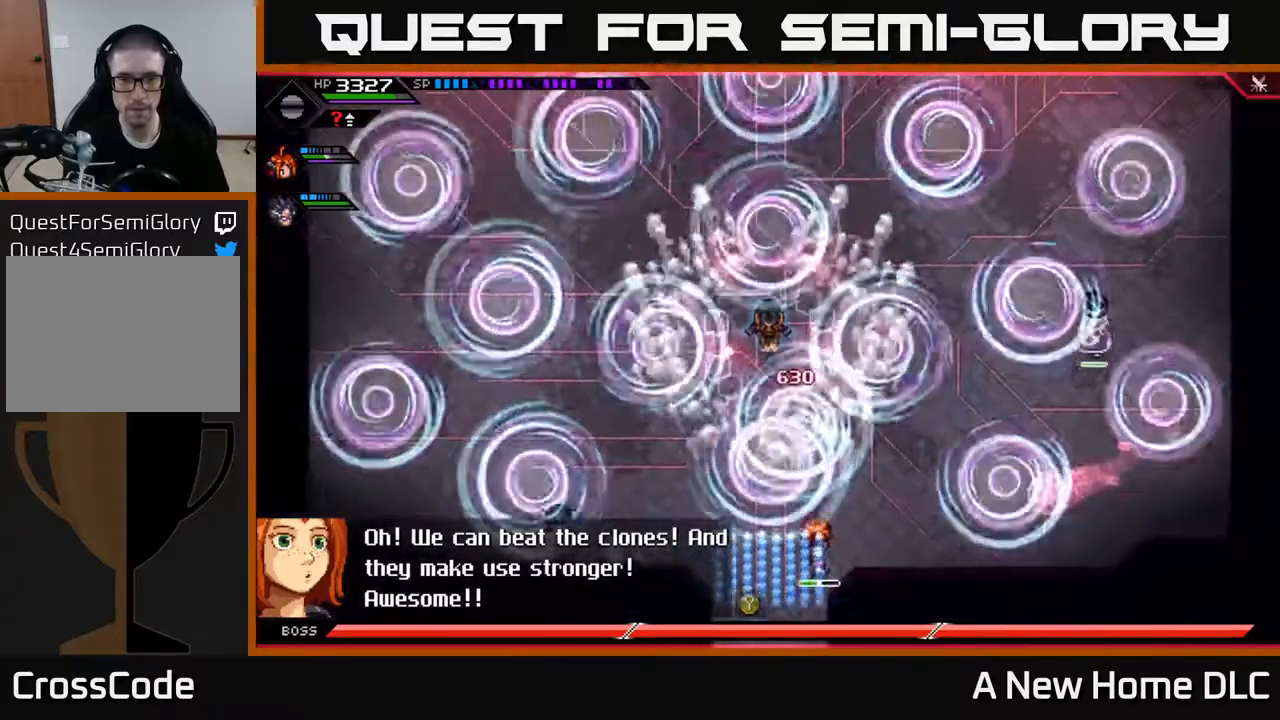
{"buttons": [], "left_stick": "left", "right_stick": "center", "events": [[33, "L1", "up"], [317, "L1", "down"], [400, "L1", "up"]]}
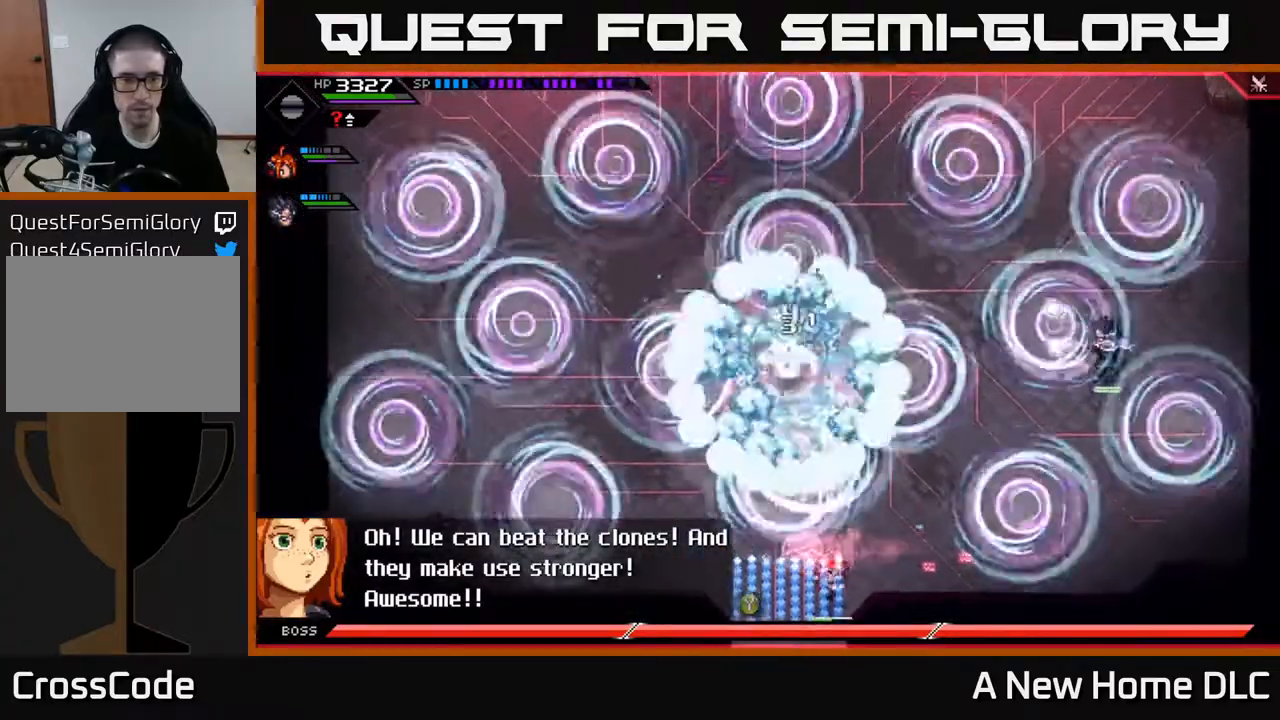
{"buttons": [], "left_stick": "center", "right_stick": "center", "events": [[483, "left_stick", "center"]]}
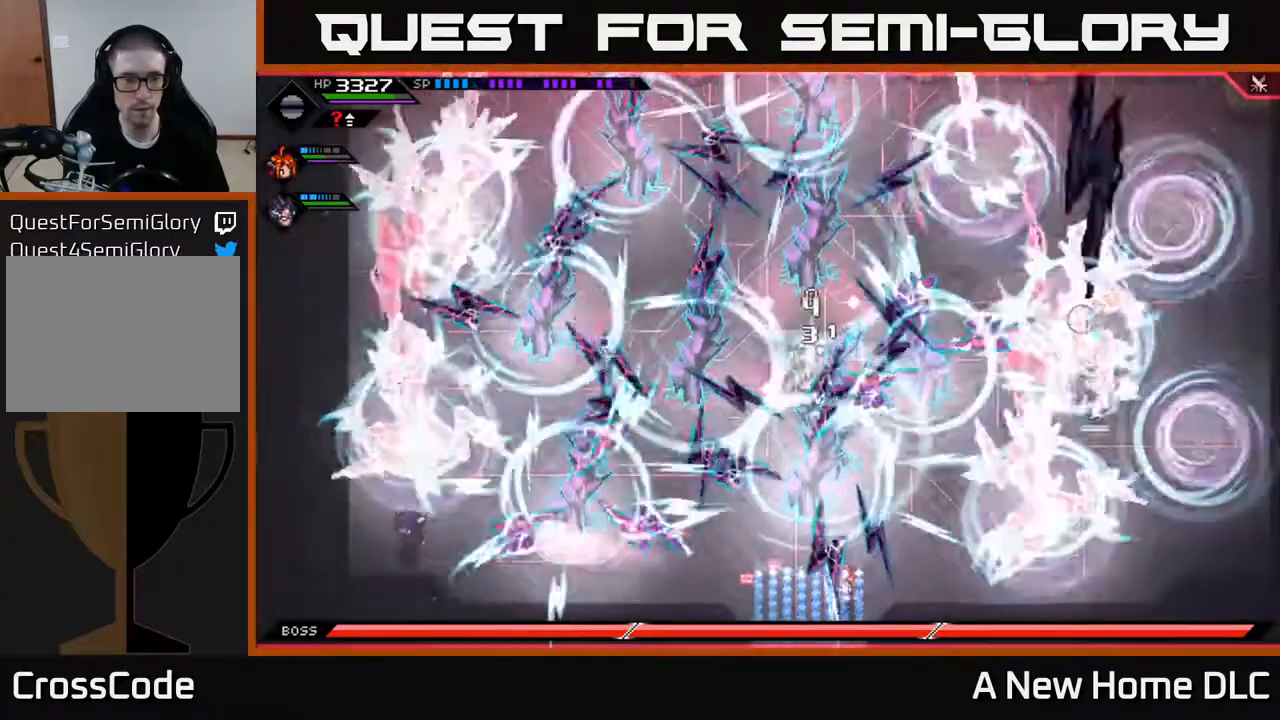
{"buttons": [], "left_stick": "right", "right_stick": "center", "events": [[367, "left_stick", "right"]]}
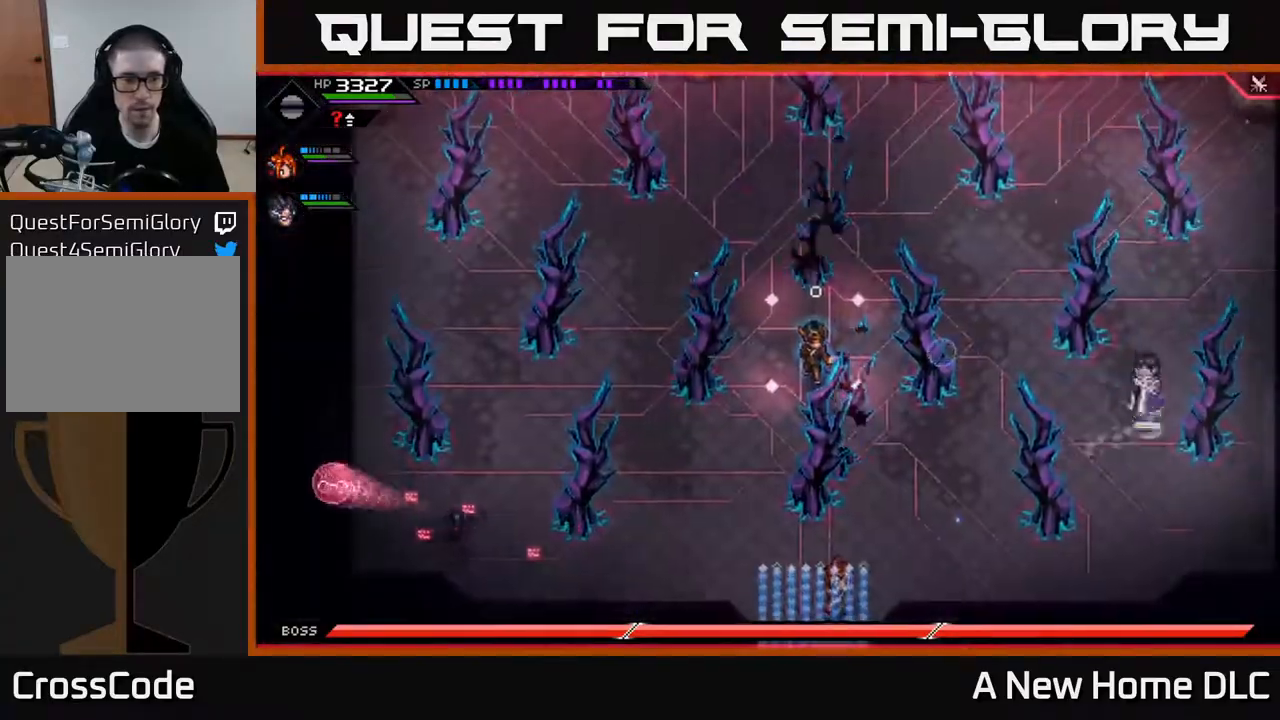
{"buttons": ["L1"], "left_stick": "up-right", "right_stick": "center", "events": [[217, "left_stick", "up-right"], [500, "L1", "down"]]}
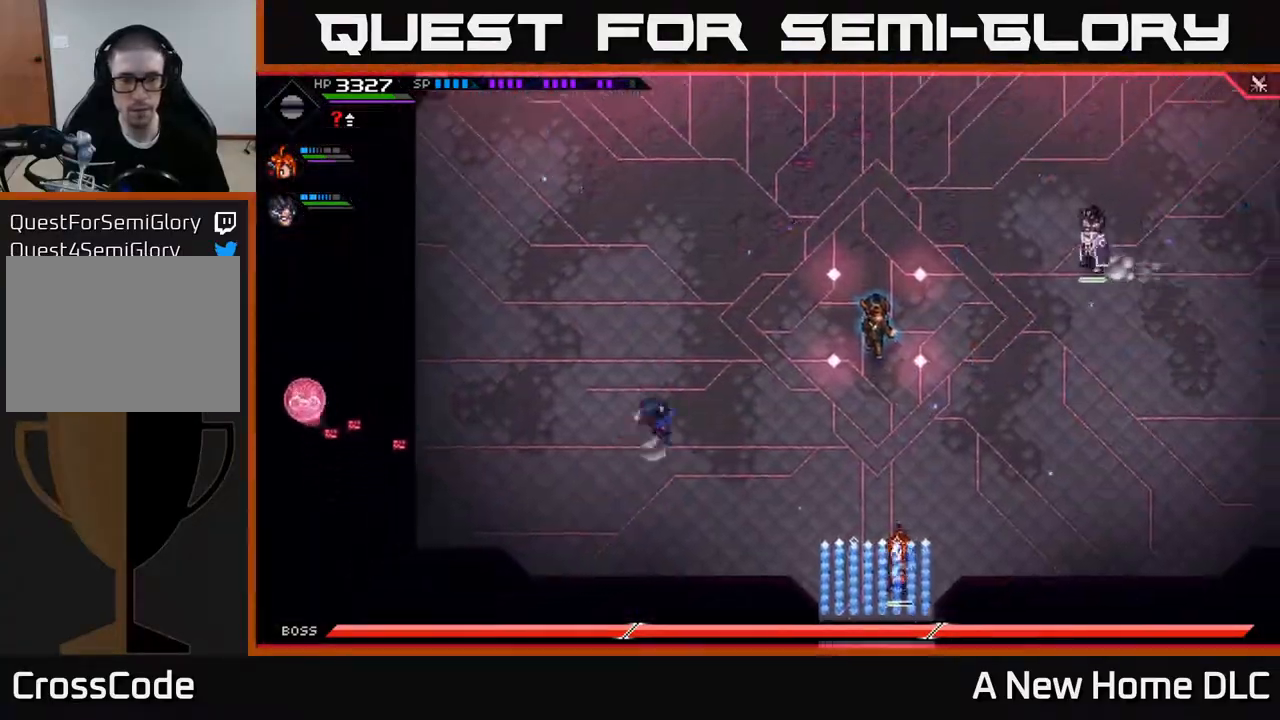
{"buttons": ["X"], "left_stick": "right", "right_stick": "center", "events": [[117, "L1", "up"], [133, "left_stick", "right"], [217, "L1", "down"], [283, "L1", "up"], [283, "X", "down"], [417, "X", "up"], [483, "X", "down"]]}
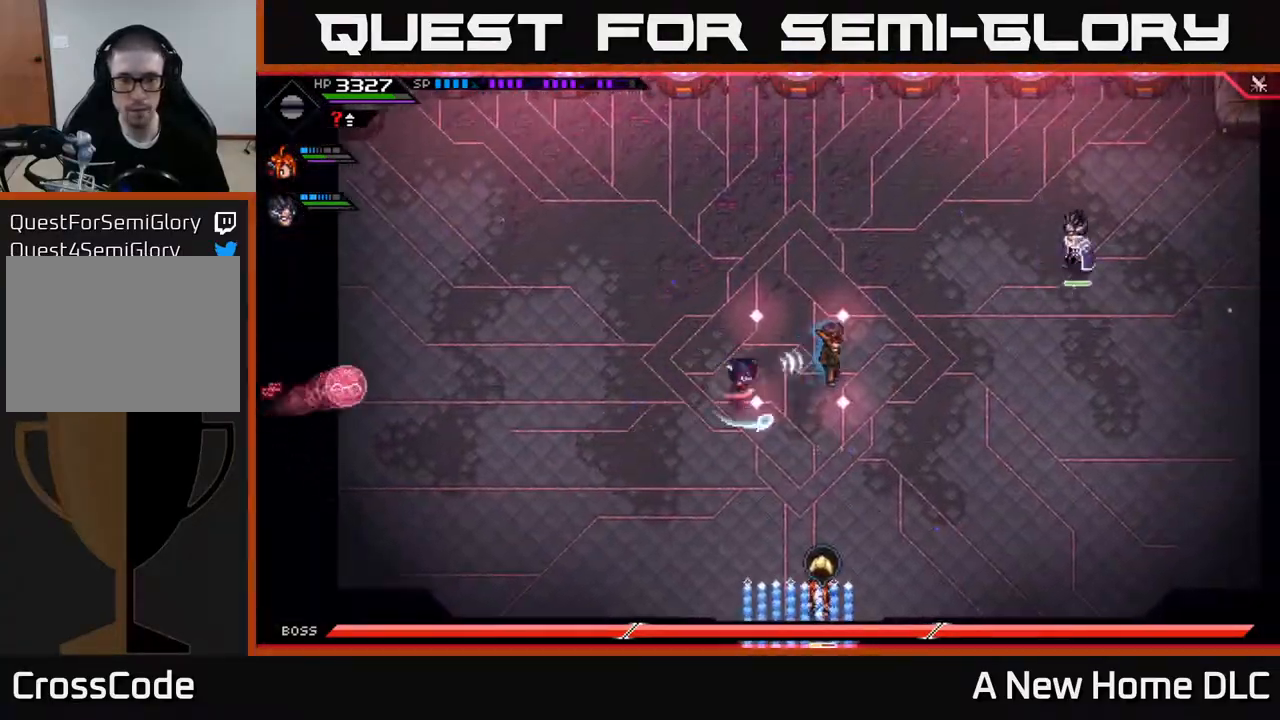
{"buttons": [], "left_stick": "up-right", "right_stick": "center", "events": [[67, "X", "up"], [167, "X", "down"], [250, "X", "up"], [300, "L1", "down"], [300, "left_stick", "up-right"], [317, "X", "down"], [383, "L1", "up"], [433, "X", "up"]]}
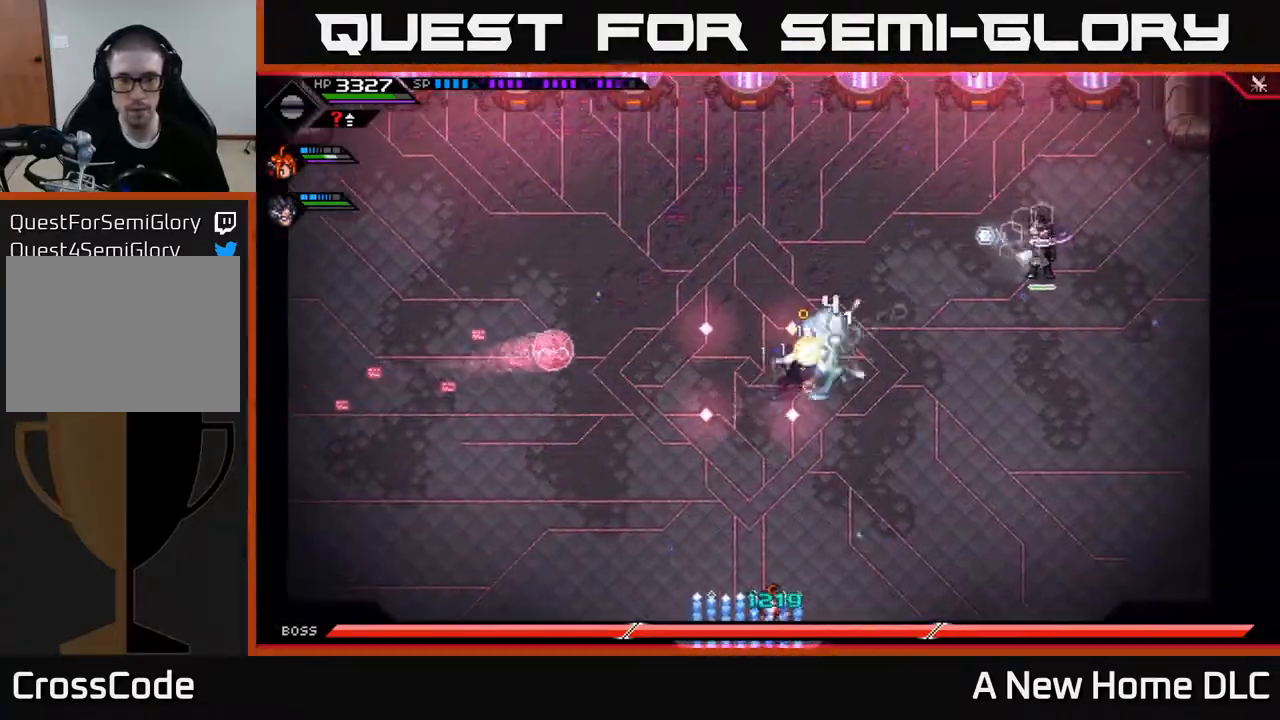
{"buttons": [], "left_stick": "right", "right_stick": "center", "events": [[17, "X", "down"], [50, "left_stick", "center"], [133, "X", "up"], [200, "X", "down"], [283, "X", "up"], [383, "X", "down"], [383, "left_stick", "right"], [483, "X", "up"]]}
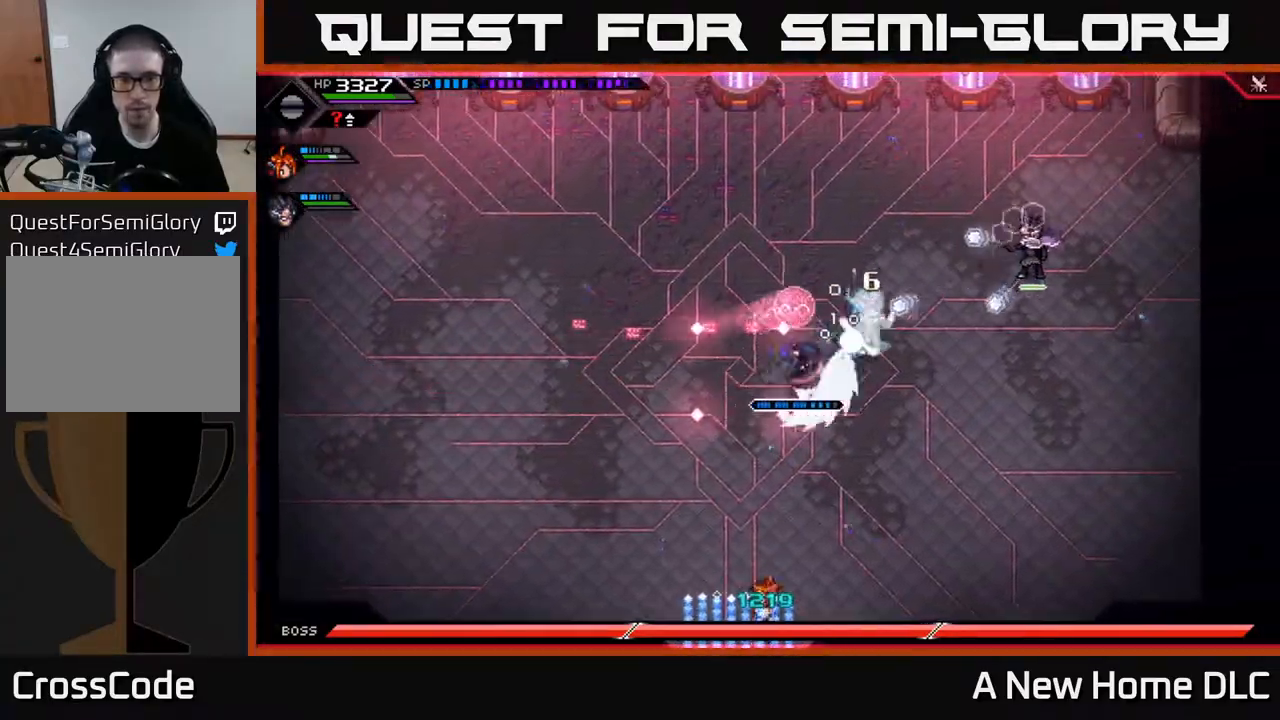
{"buttons": ["X"], "left_stick": "center", "right_stick": "center", "events": [[50, "L1", "down"], [83, "X", "down"], [83, "left_stick", "up-right"], [167, "L1", "up"], [183, "X", "up"], [233, "X", "down"], [233, "left_stick", "center"], [350, "X", "up"], [433, "X", "down"]]}